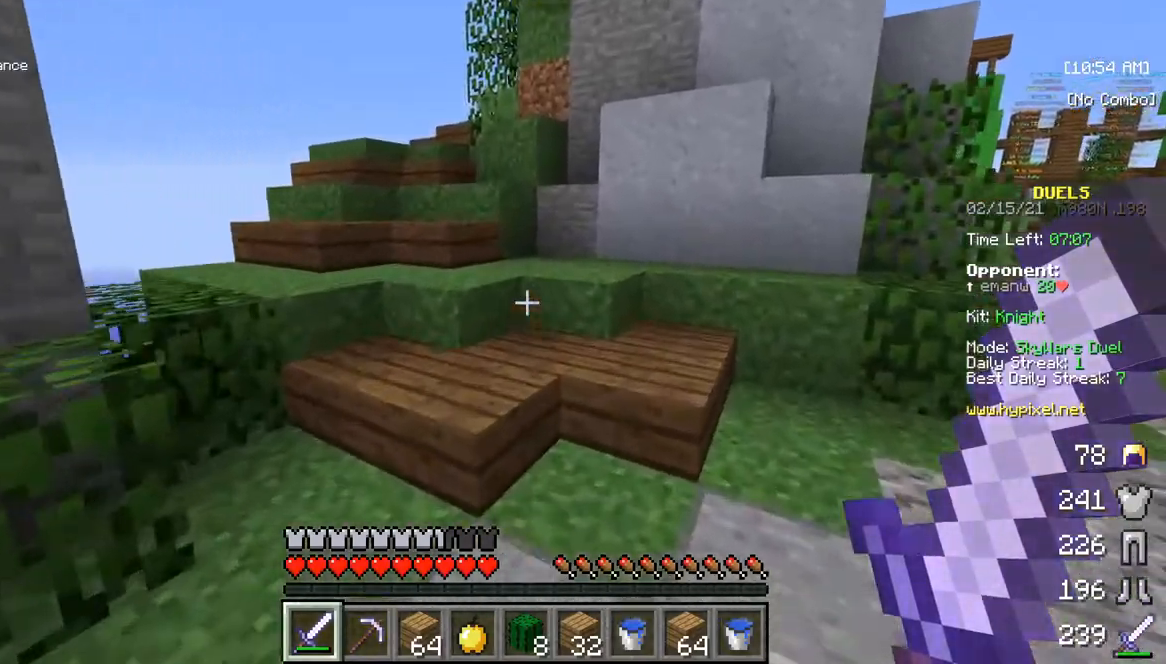
Gameplay with keyboard and mouse; each line is a JSON object with the keys and mouse buttons held at the frame after it. "events" lists presses ("down") and releases ("up") of "a", "d", "s", "w", "mouse_left" and "mouse_right" between this image and that frame as [ms after this image, input, new state], when the widget could be followed in between. "mouse_left", "mouse_right" = the "left", "right" buttons of the "mouse" list. No other keys are recorded. Fast repeated clicks can show as one long hold. Mouse movement is not recorded.
{"keys": ["s"], "mouse": [], "events": [[33, "w", "up"], [200, "s", "down"]]}
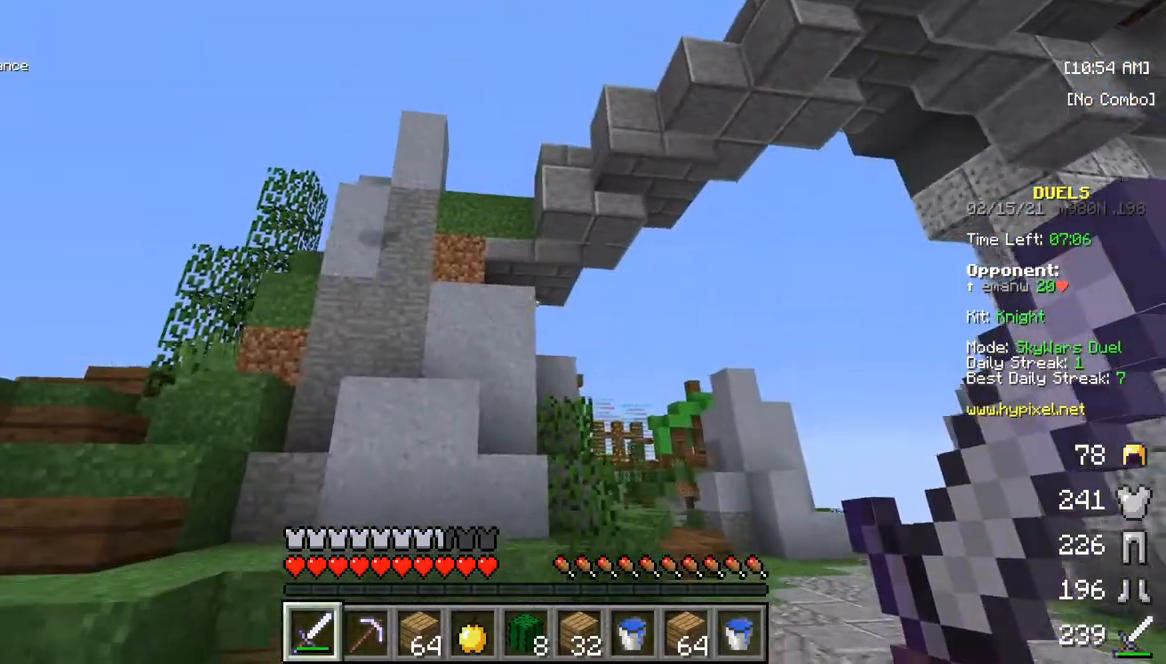
{"keys": [], "mouse": [], "events": [[250, "s", "up"]]}
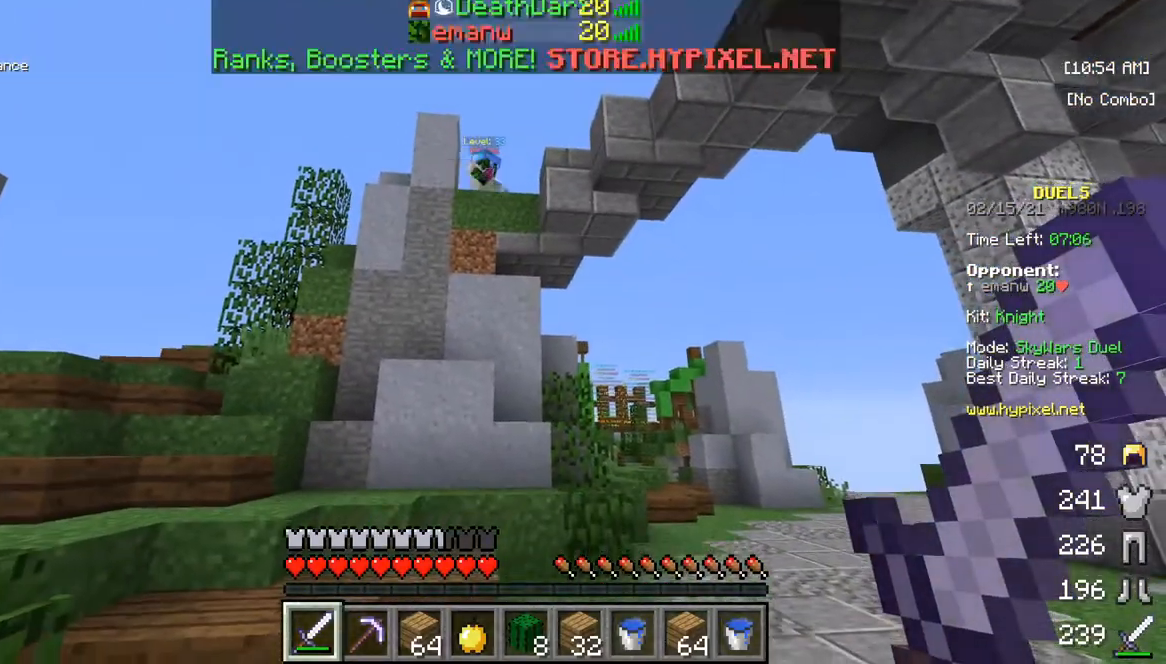
{"keys": [], "mouse": [], "events": []}
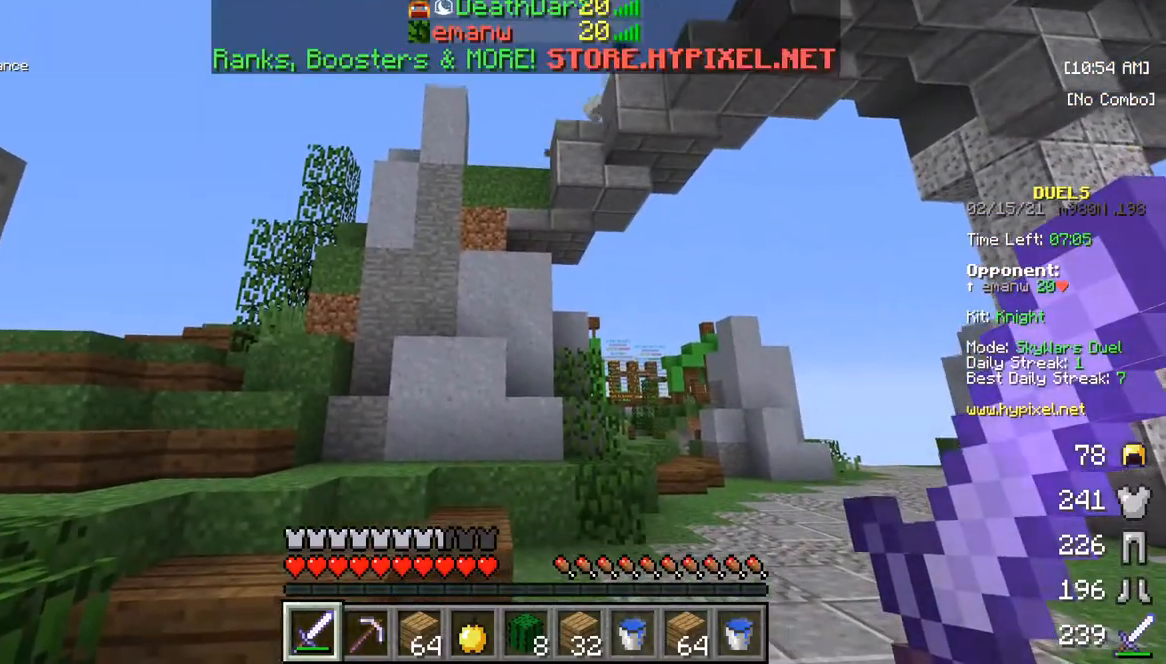
{"keys": [], "mouse": [], "events": []}
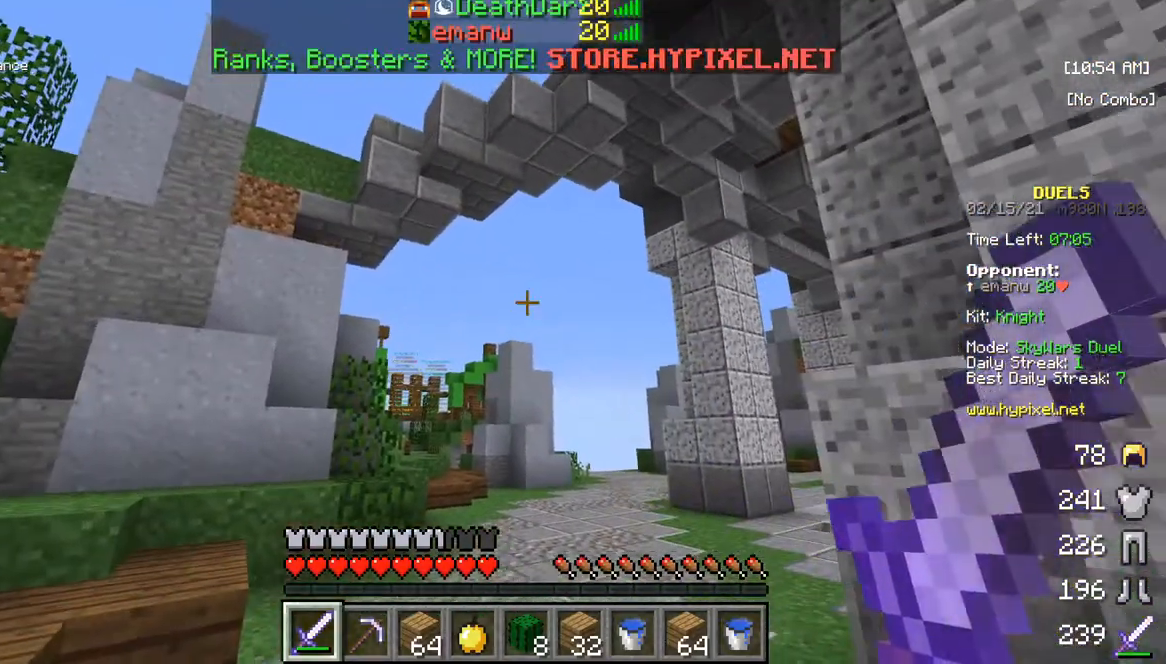
{"keys": ["w"], "mouse": [], "events": [[483, "w", "down"]]}
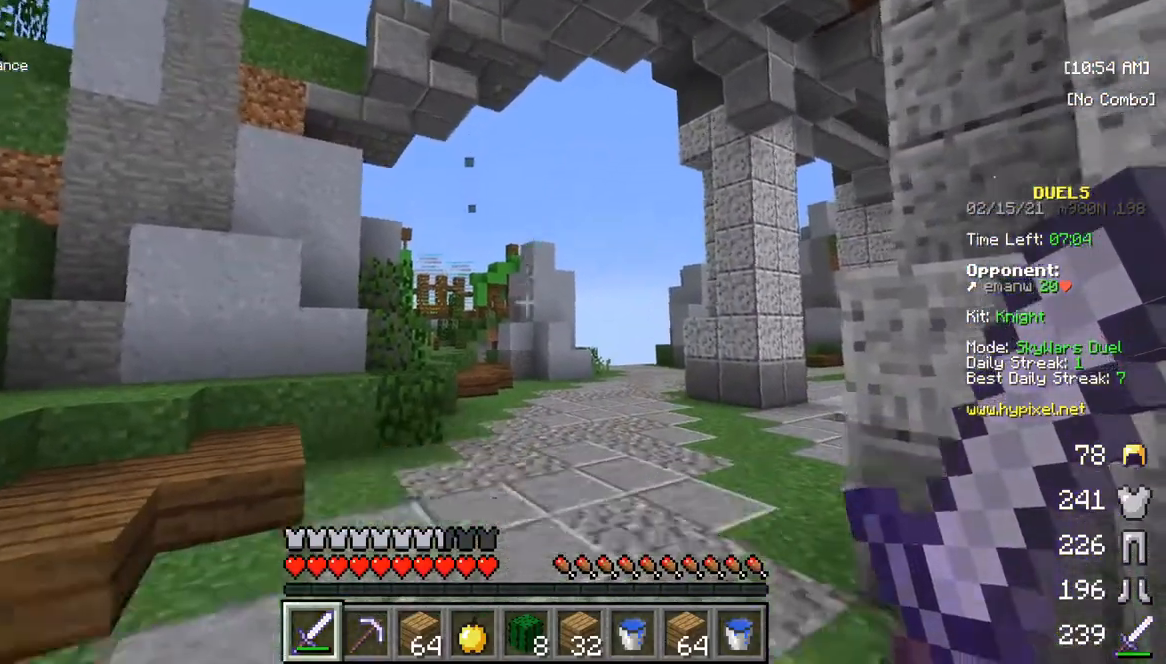
{"keys": ["w"], "mouse": [], "events": []}
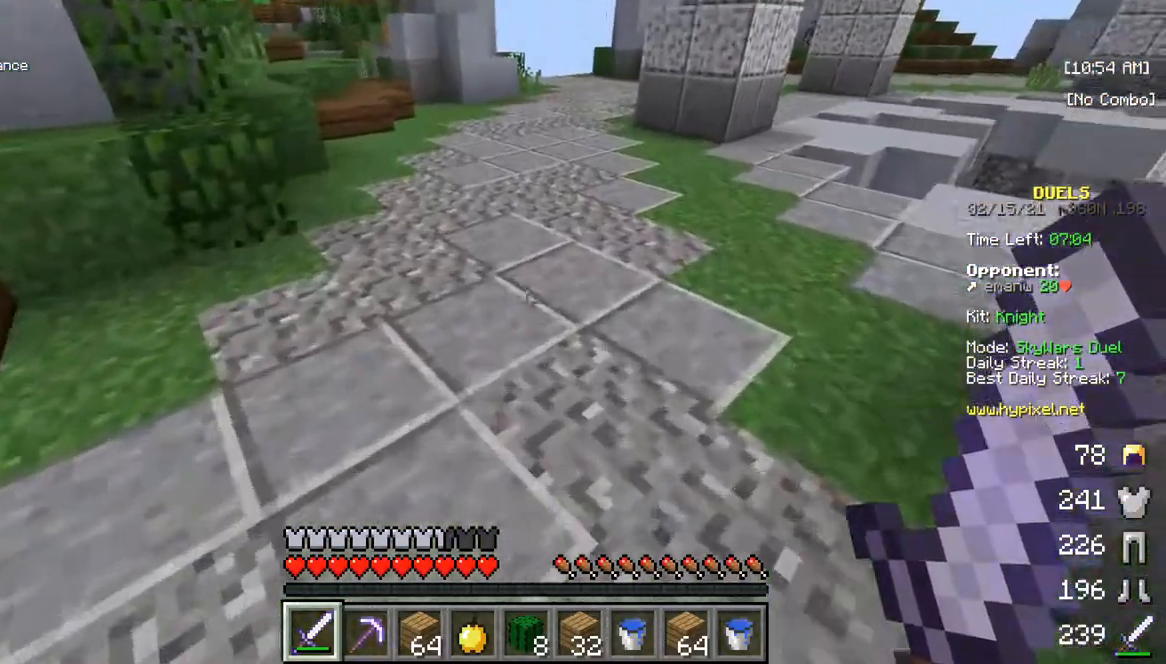
{"keys": ["w"], "mouse": [], "events": []}
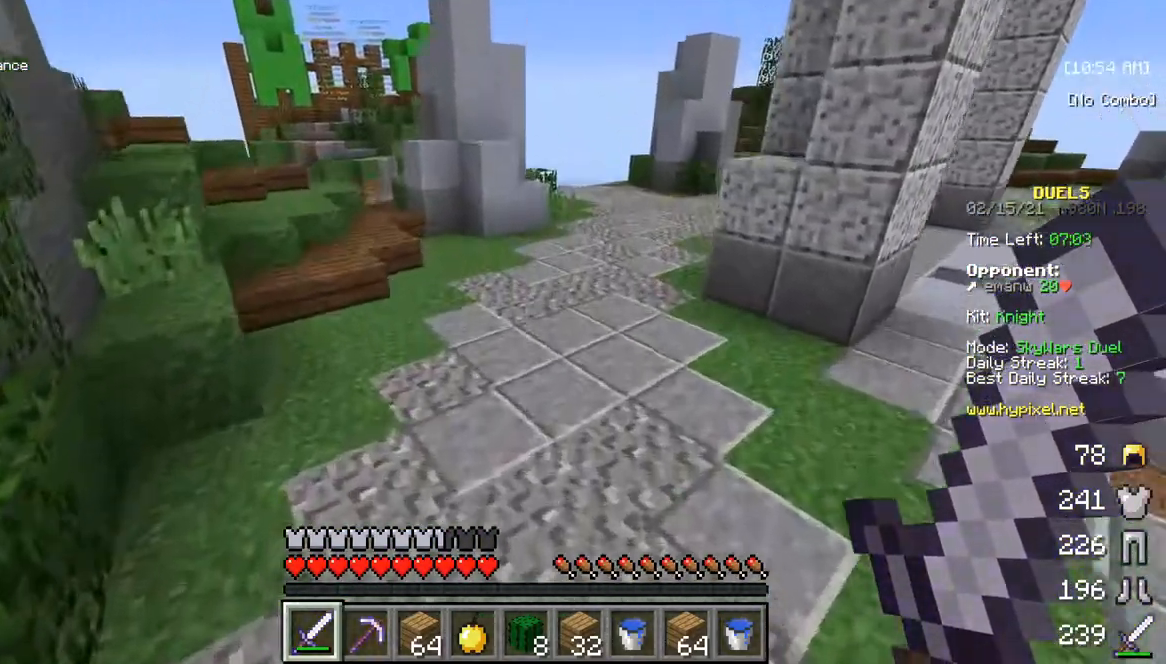
{"keys": ["w"], "mouse": [], "events": []}
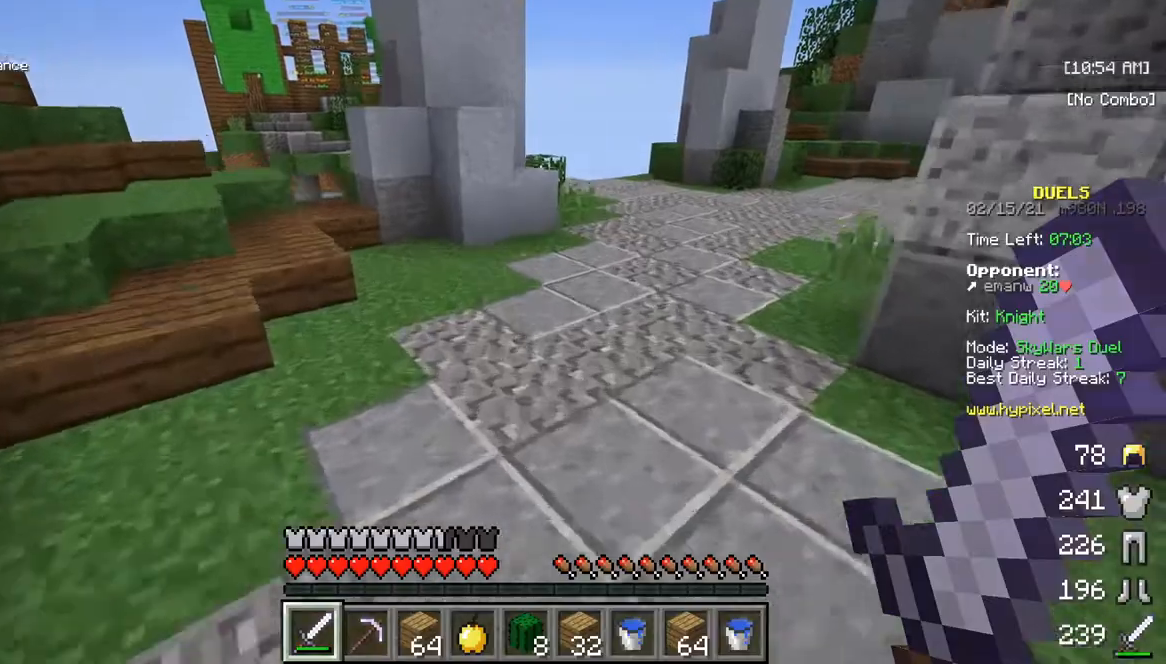
{"keys": ["w"], "mouse": [], "events": []}
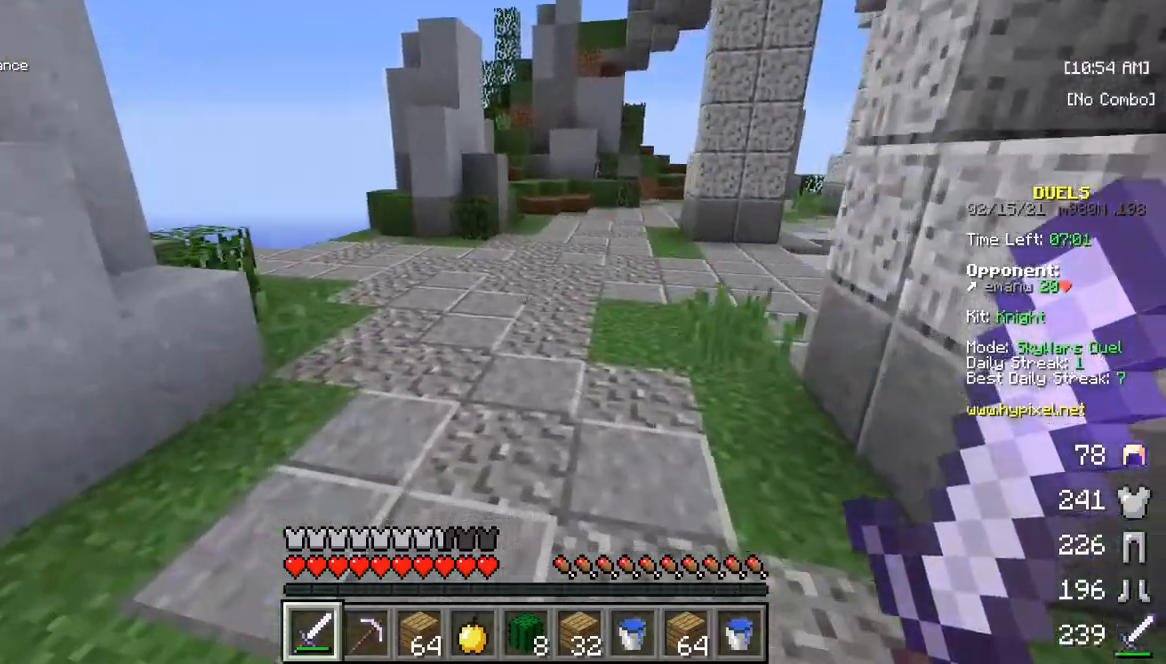
{"keys": ["w"], "mouse": [], "events": []}
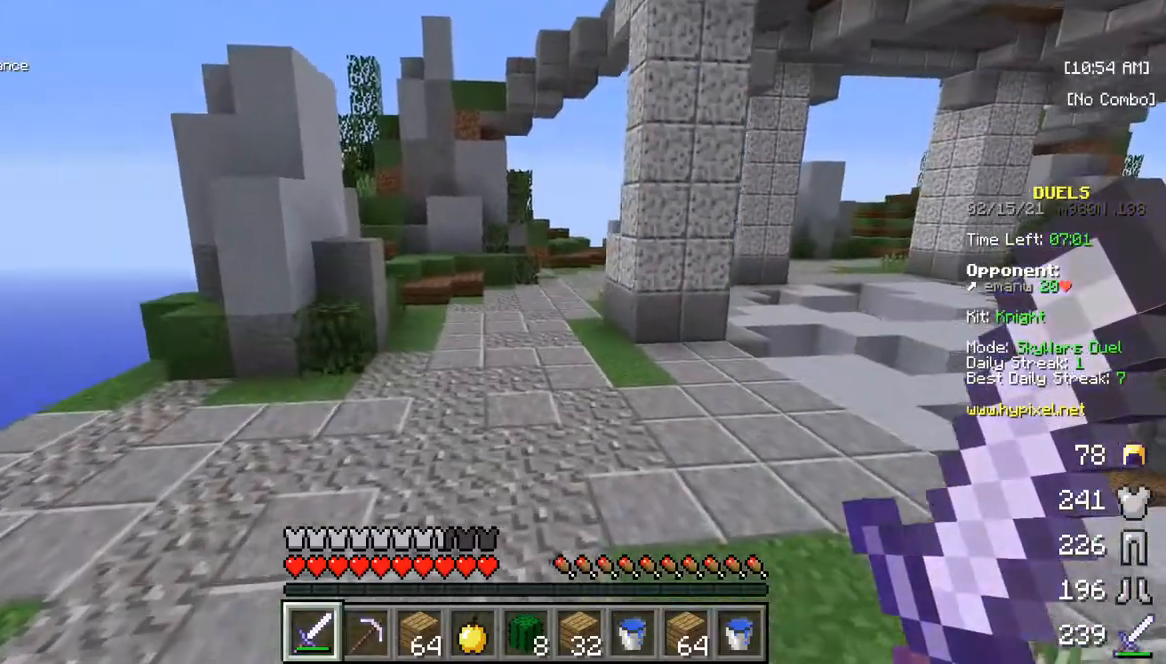
{"keys": ["w"], "mouse": [], "events": []}
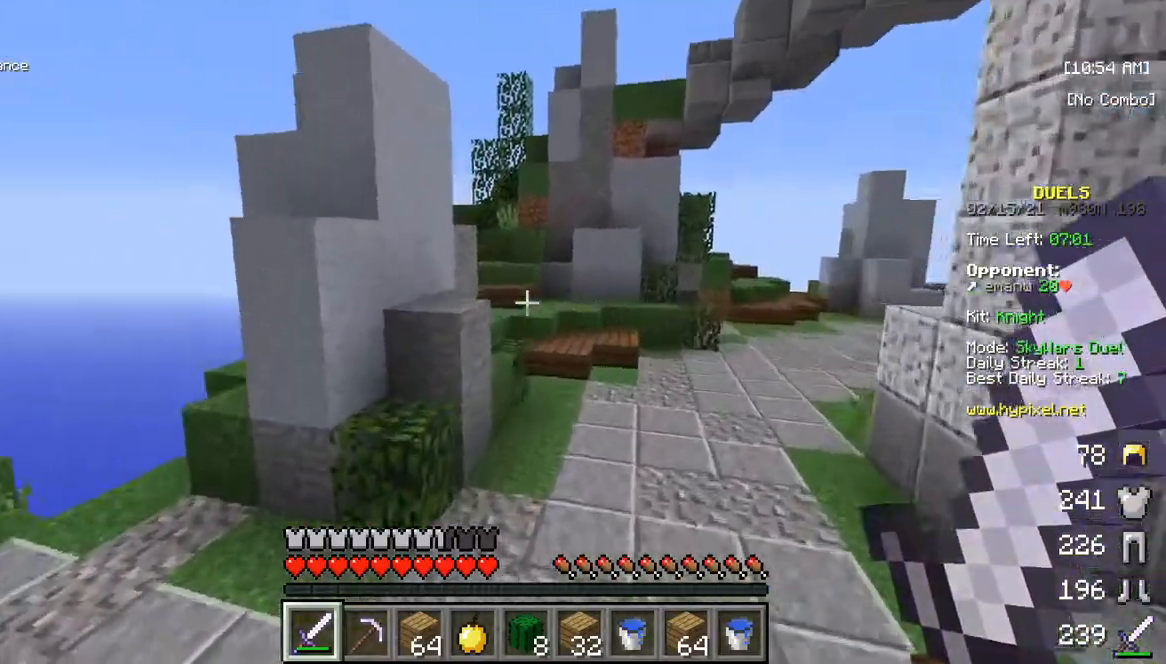
{"keys": ["w"], "mouse": [], "events": []}
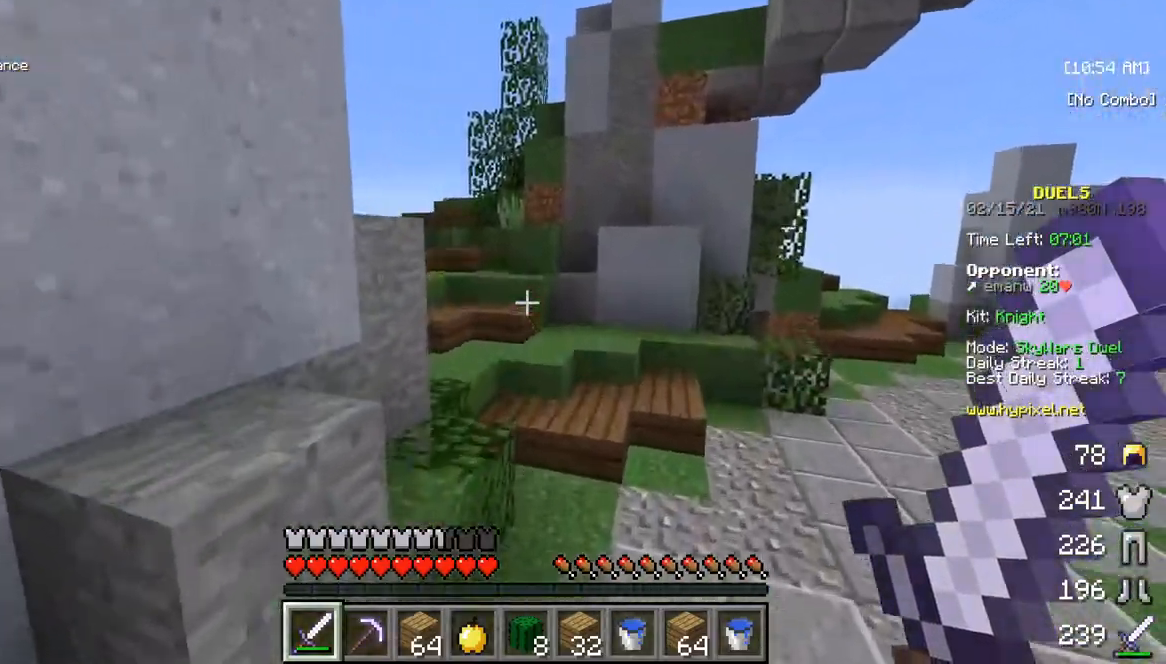
{"keys": ["w"], "mouse": [], "events": []}
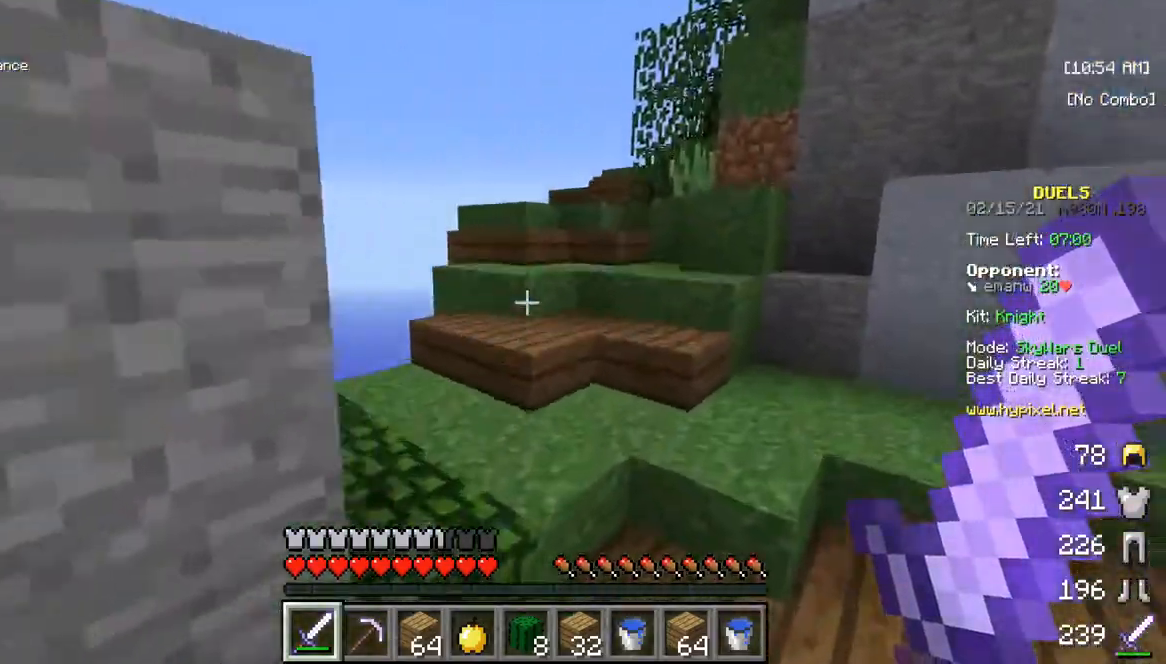
{"keys": ["w"], "mouse": [], "events": []}
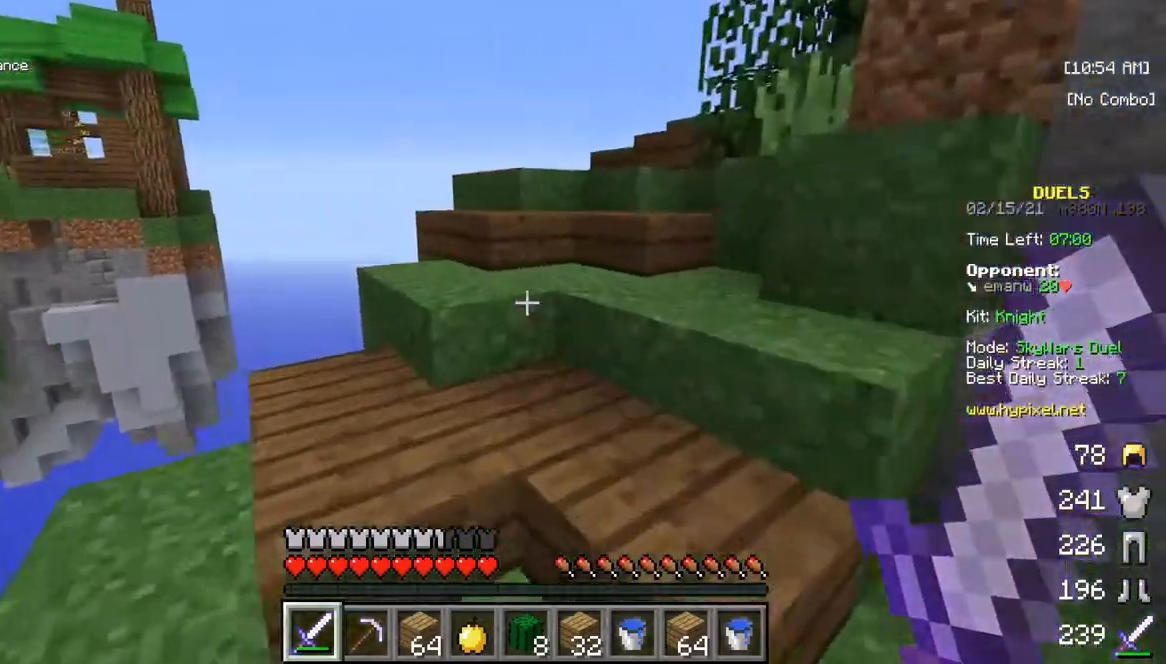
{"keys": ["w"], "mouse": [], "events": []}
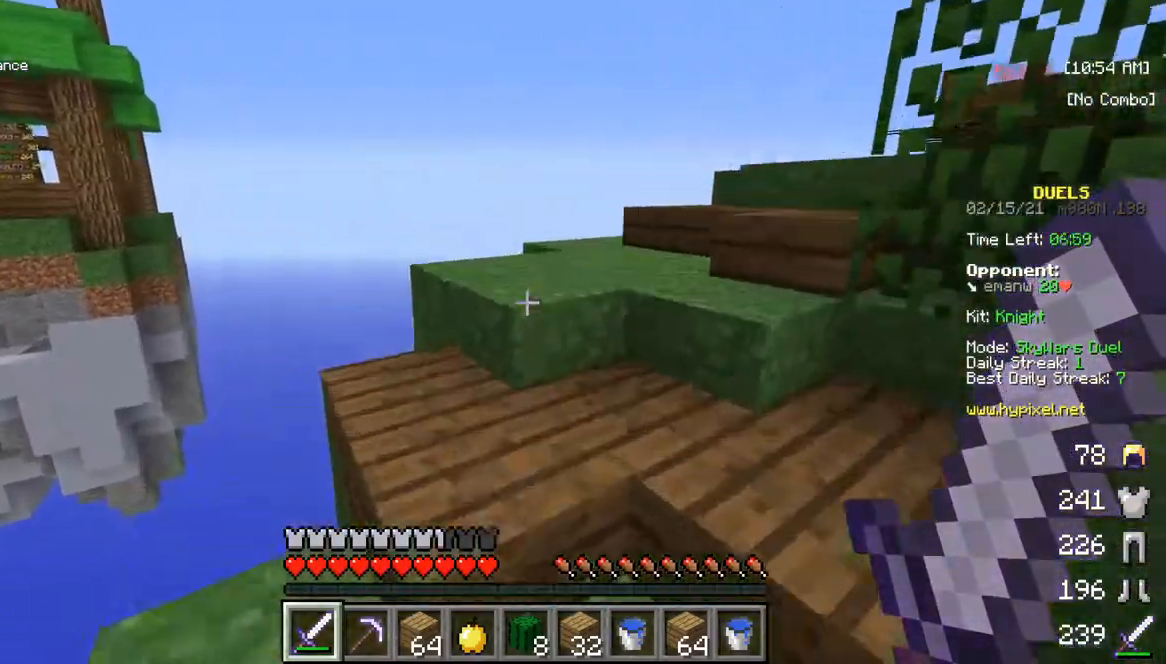
{"keys": ["w"], "mouse": [], "events": []}
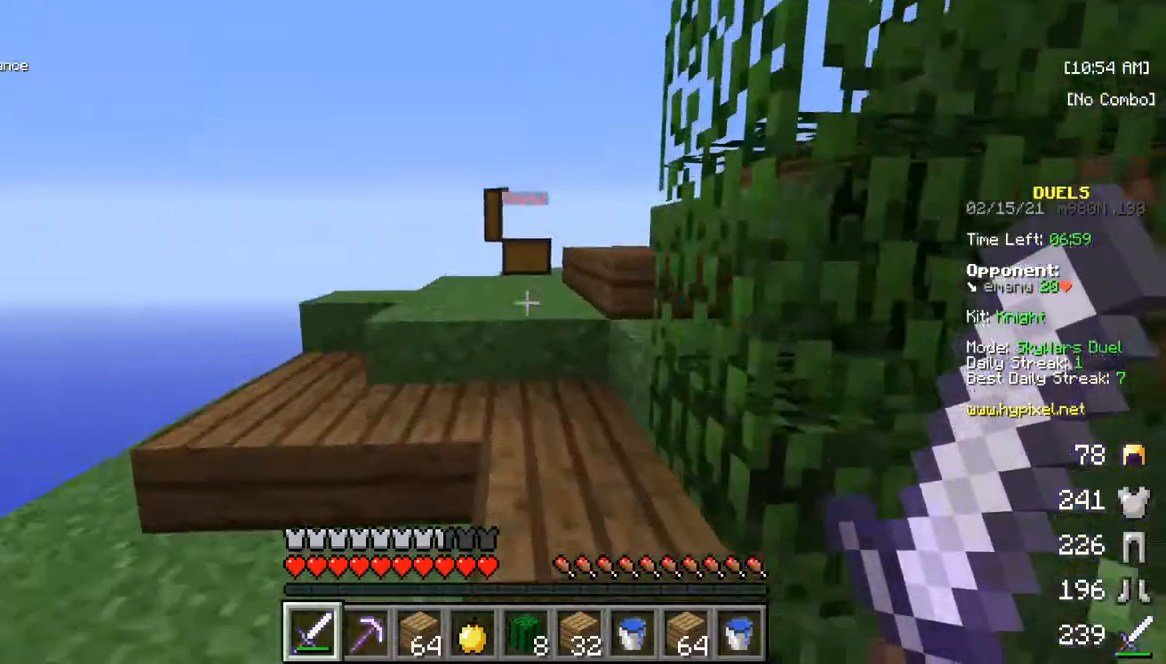
{"keys": ["w"], "mouse": [], "events": []}
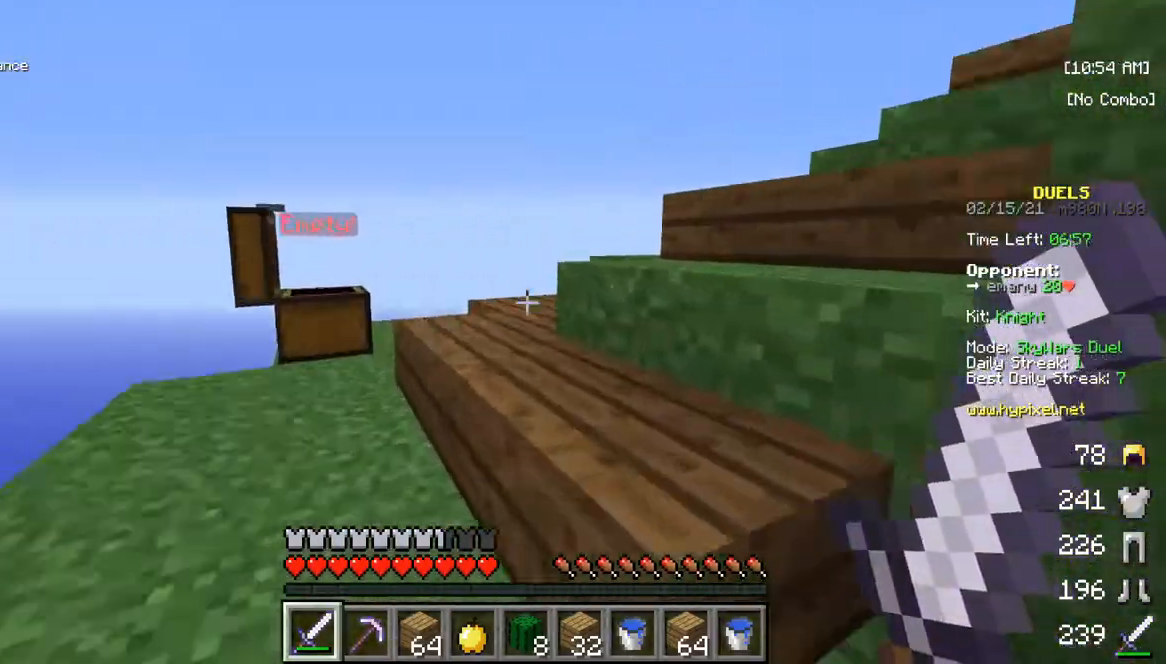
{"keys": ["w"], "mouse": [], "events": []}
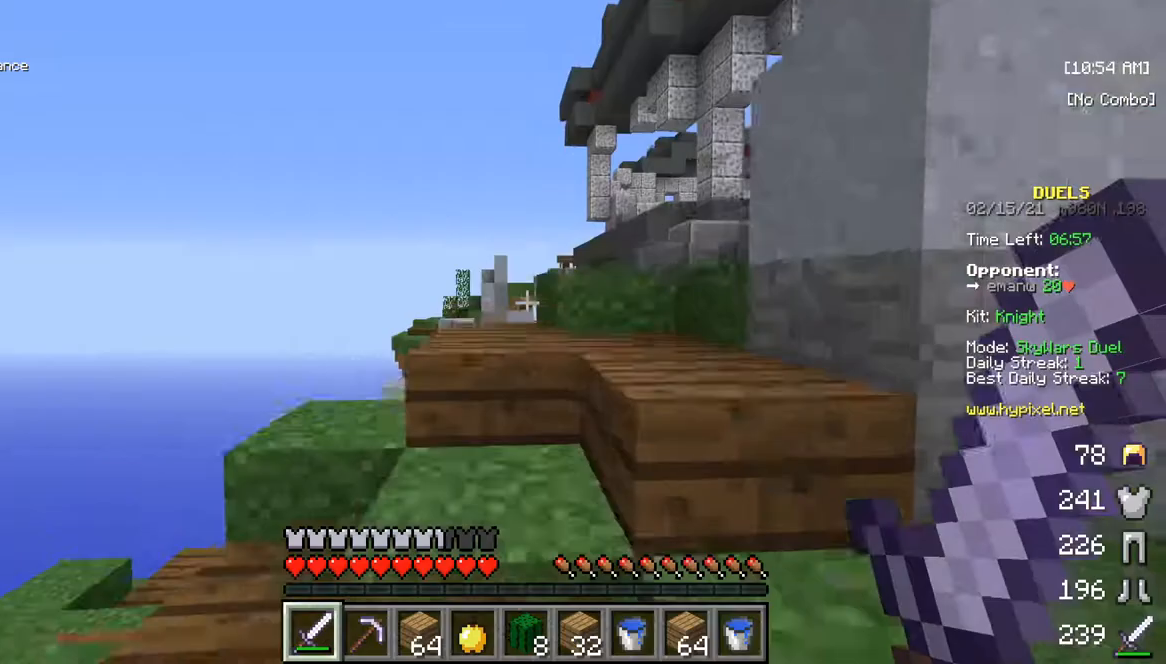
{"keys": ["w"], "mouse": [], "events": []}
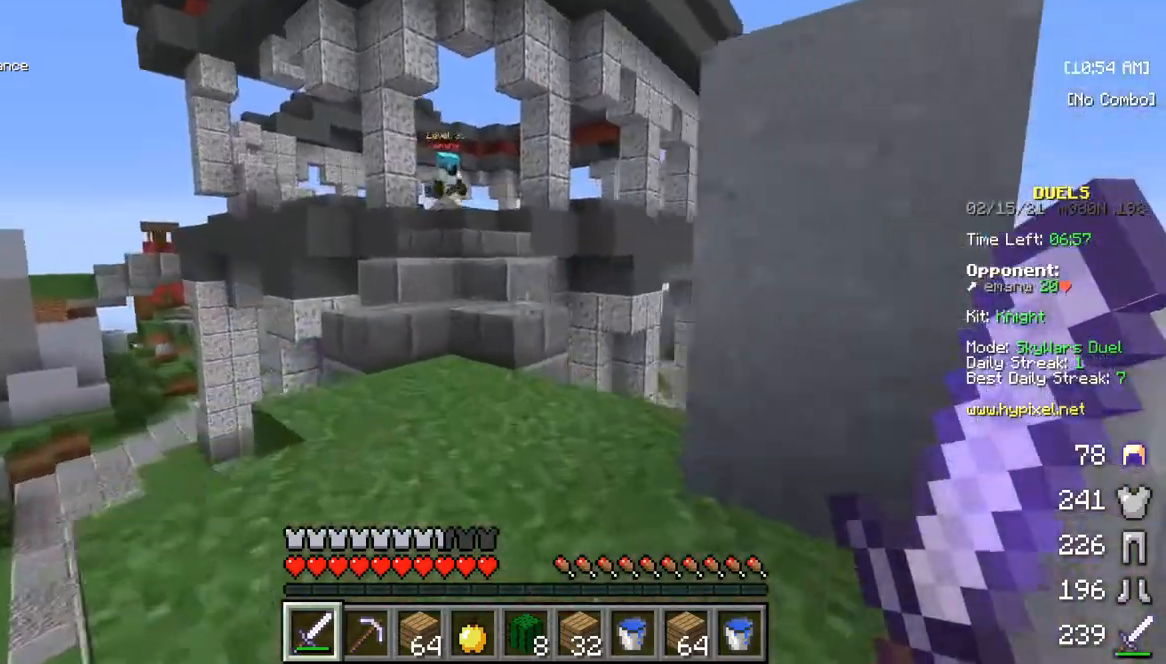
{"keys": ["w"], "mouse": [], "events": []}
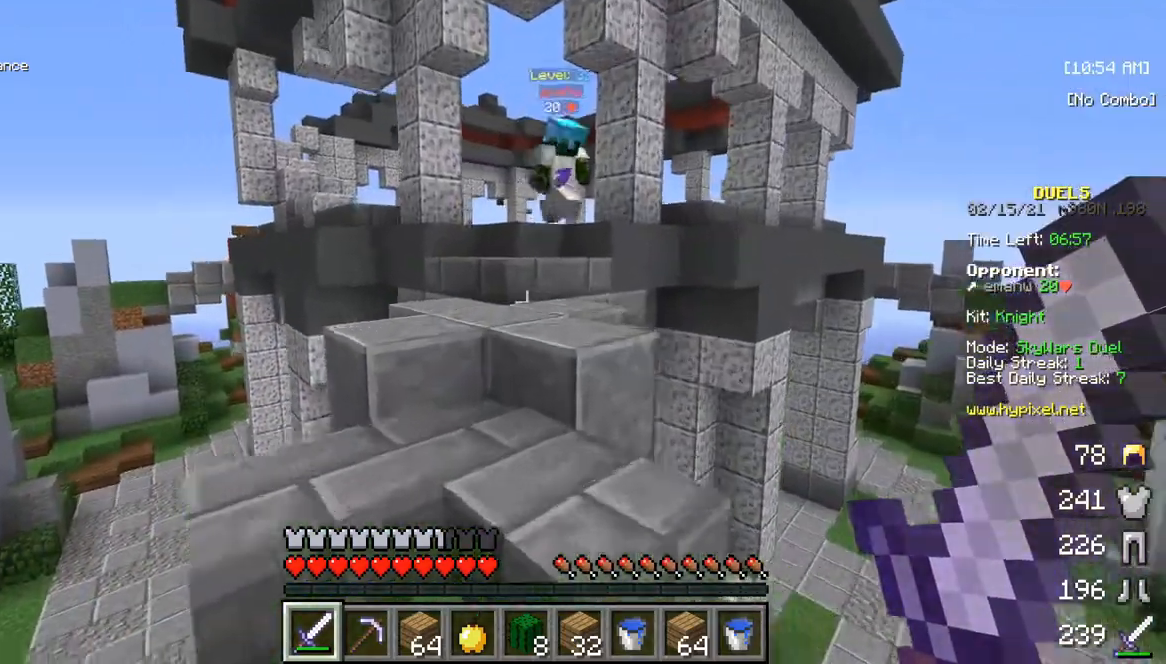
{"keys": ["w"], "mouse": [], "events": []}
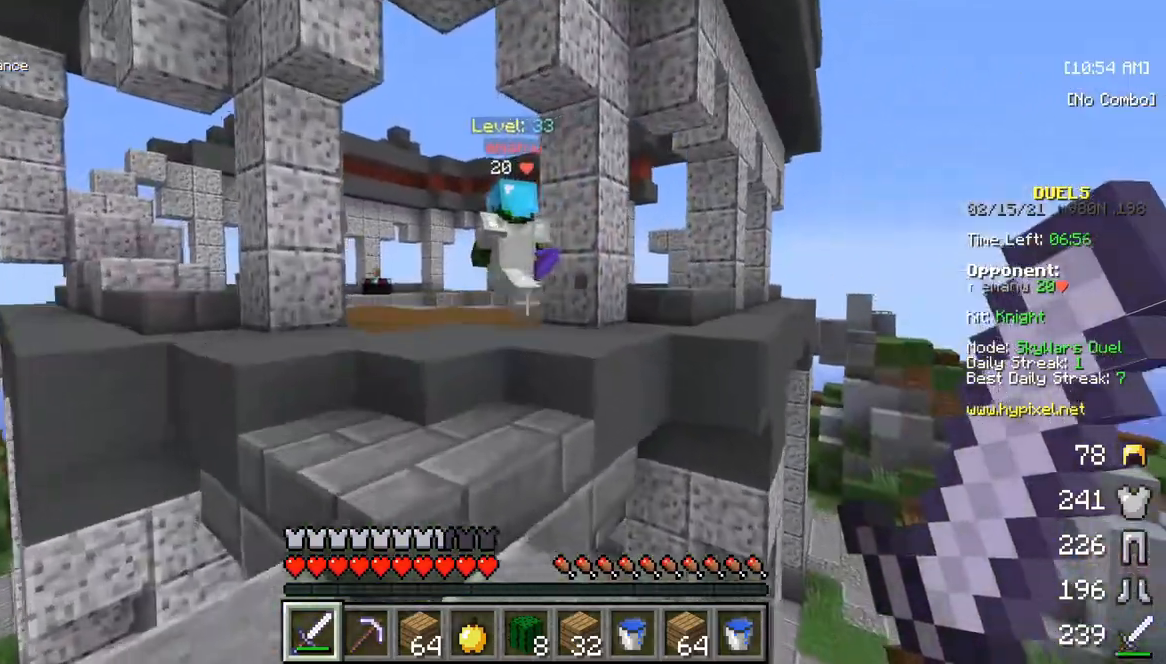
{"keys": ["w"], "mouse": [], "events": []}
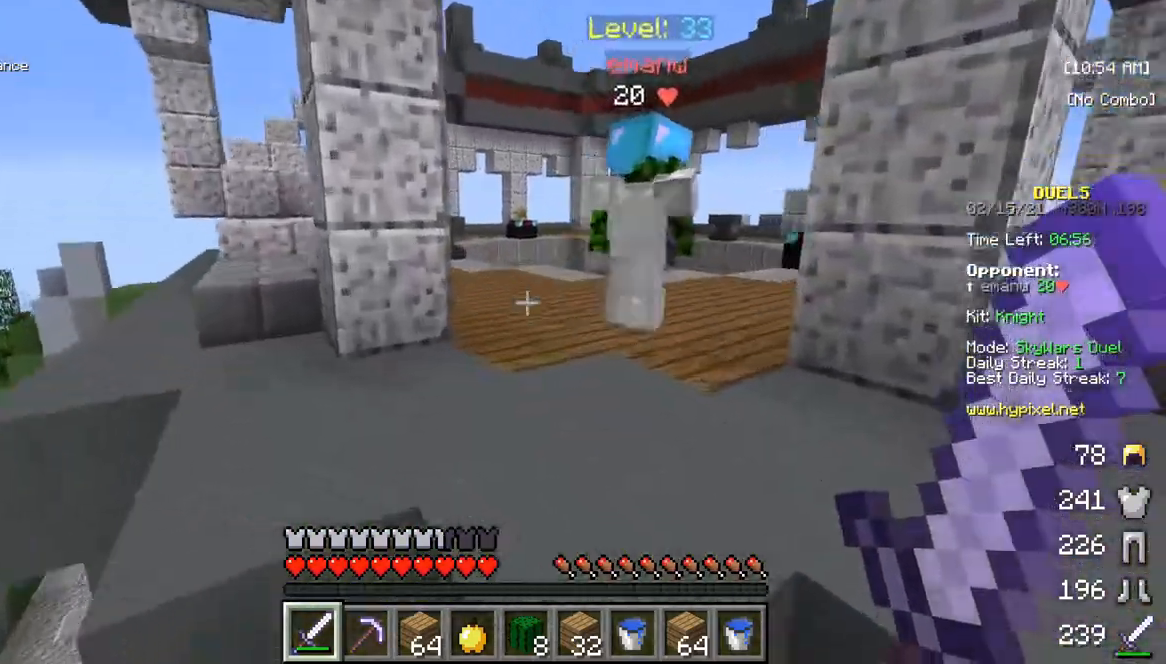
{"keys": ["w"], "mouse": [], "events": []}
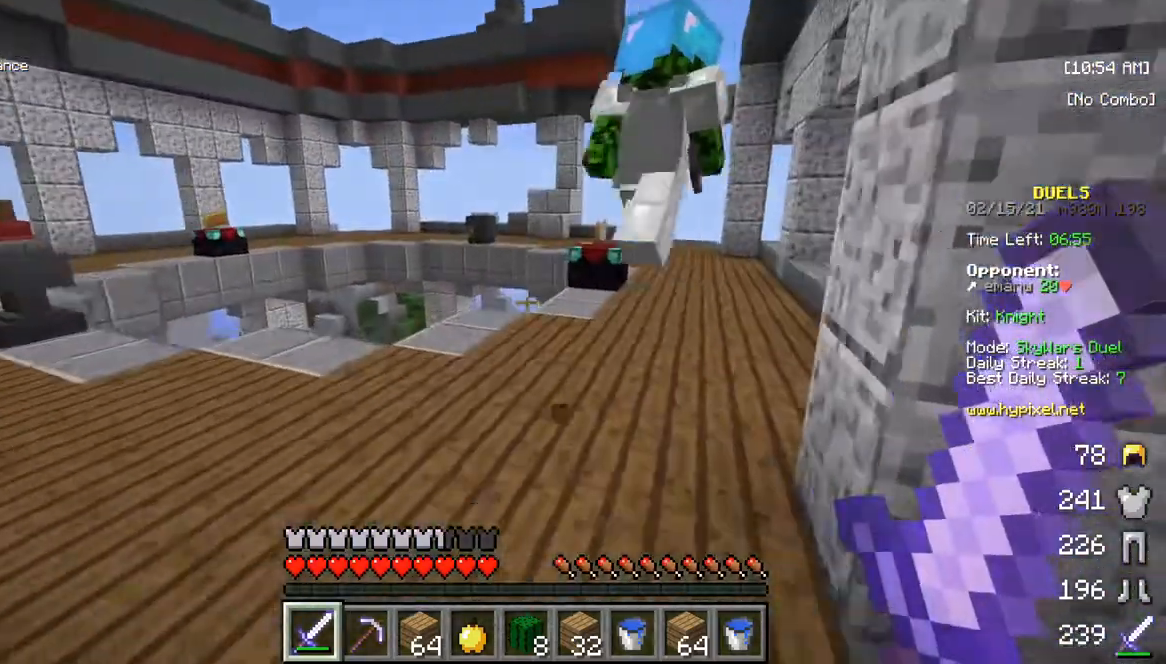
{"keys": ["w"], "mouse": [], "events": [[50, "mouse_left", "down"], [217, "mouse_left", "up"]]}
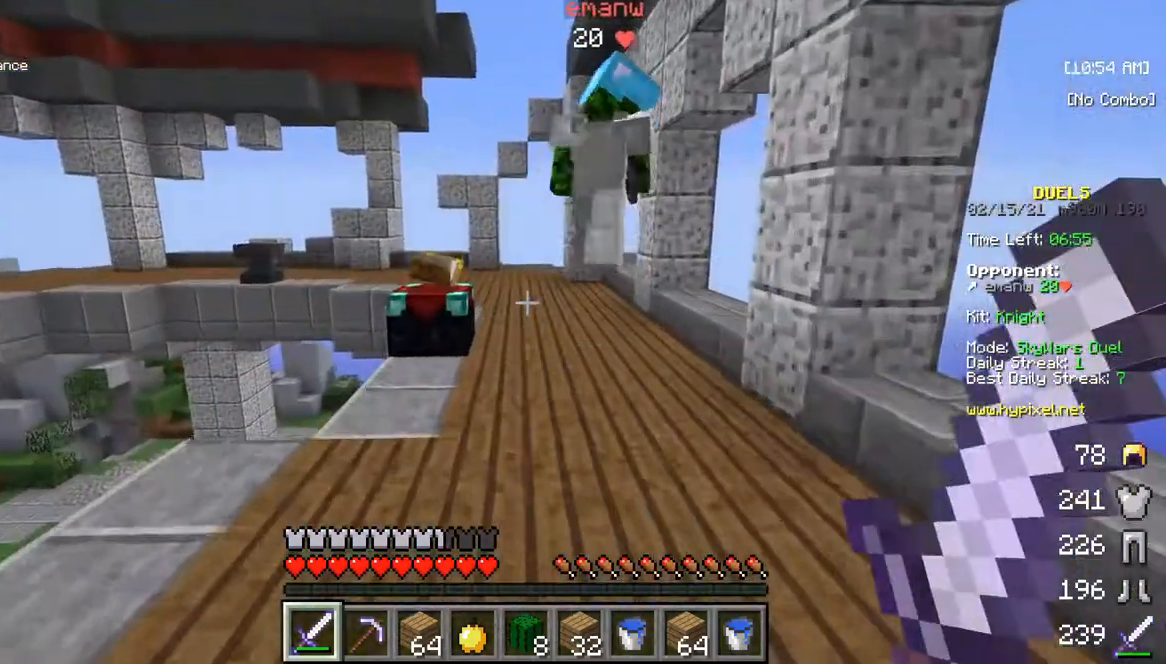
{"keys": ["w"], "mouse": [], "events": []}
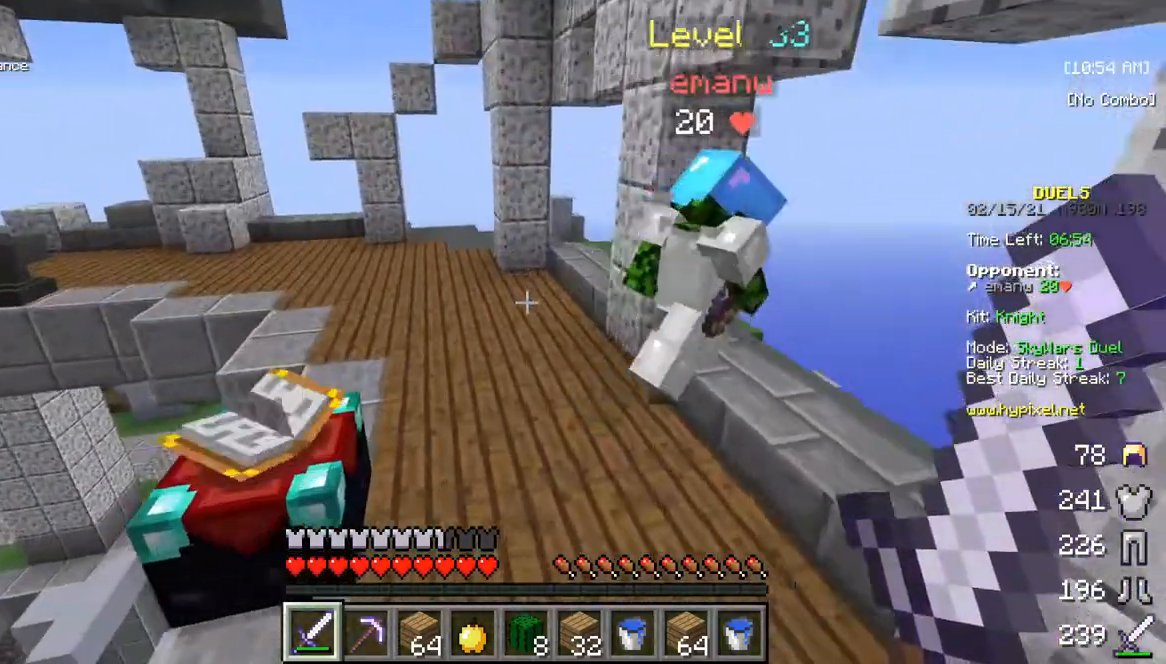
{"keys": ["w"], "mouse": ["left"], "events": [[417, "mouse_left", "down"]]}
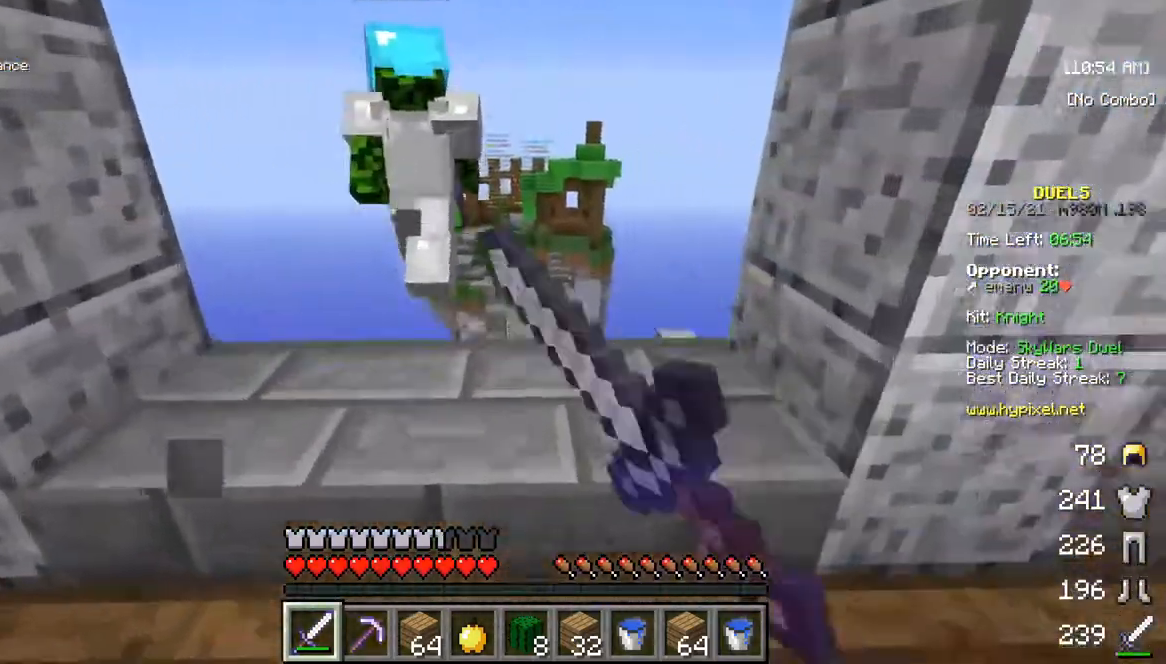
{"keys": ["w"], "mouse": [], "events": [[133, "mouse_left", "up"], [283, "w", "up"], [483, "w", "down"]]}
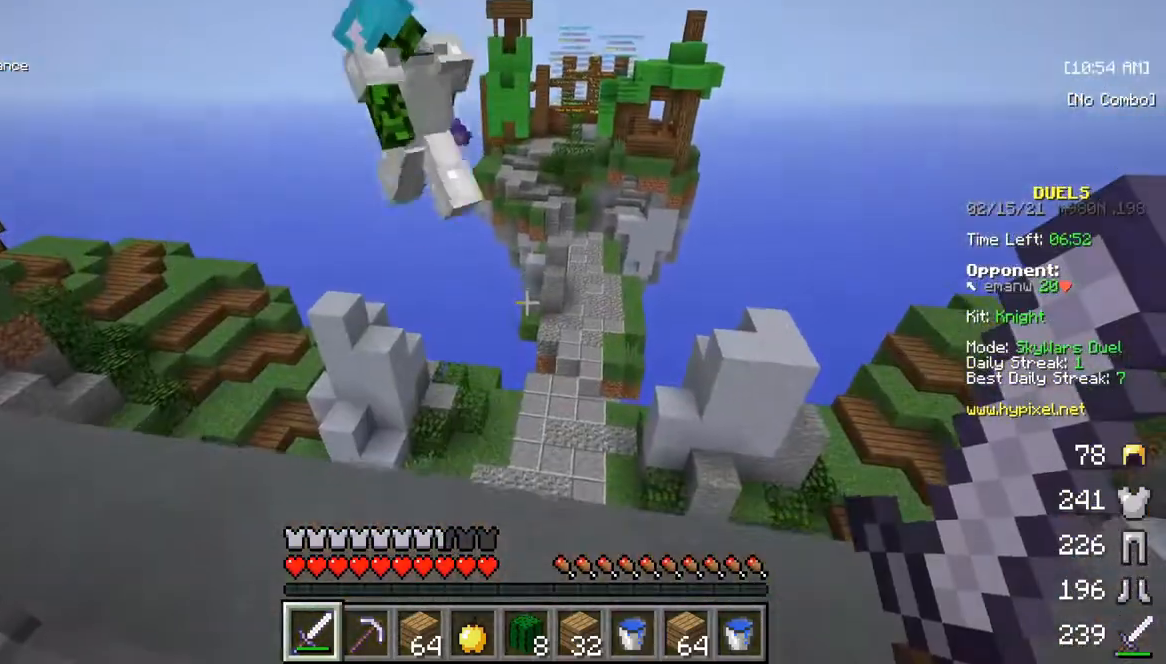
{"keys": [], "mouse": [], "events": [[267, "w", "up"]]}